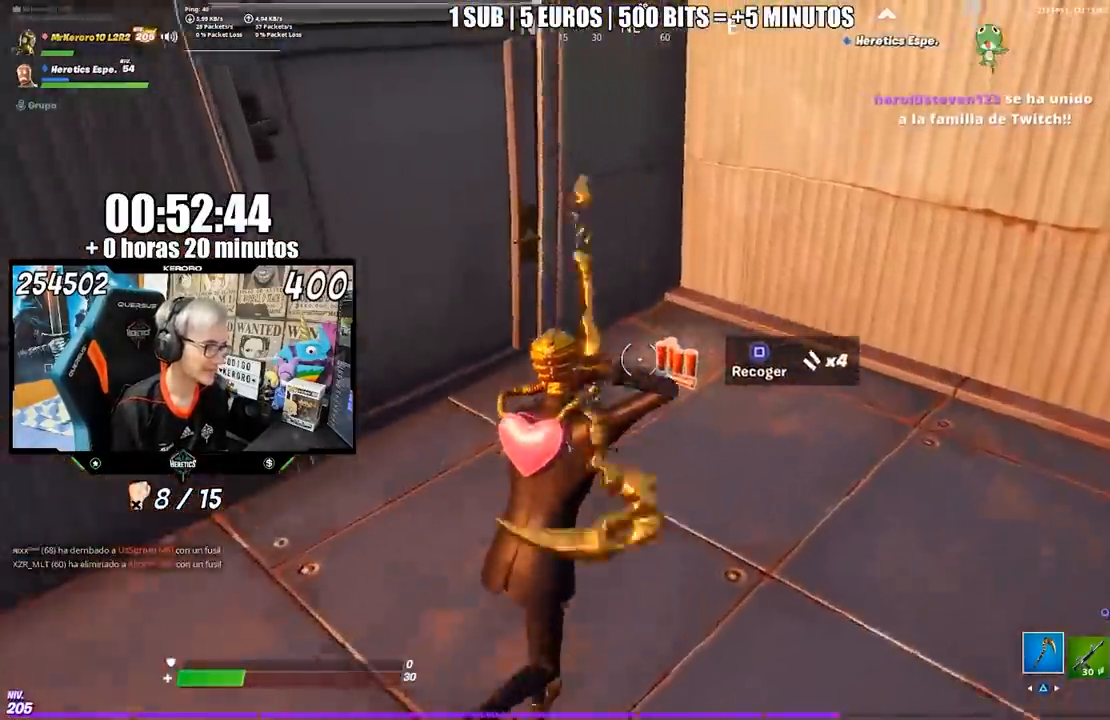
Gameplay with a controller (PlayStation layout); each line is a JSON object with the inputs held at the frame after it (dt_ms = milliseconds from this image to that frame). "events" lists button and stick changes between this image and that frame as [ms after this image, input, new state], when the widget could be followed in between. Not read: L1 L2 R1 R2.
{"dt_ms": 500, "buttons": [], "left_stick": "up", "right_stick": "left", "events": [[67, "TRIANGLE", "down"], [133, "TRIANGLE", "up"], [250, "TRIANGLE", "down"], [267, "TRIANGLE", "up"], [417, "left_stick", "up"], [467, "right_stick", "left"]]}
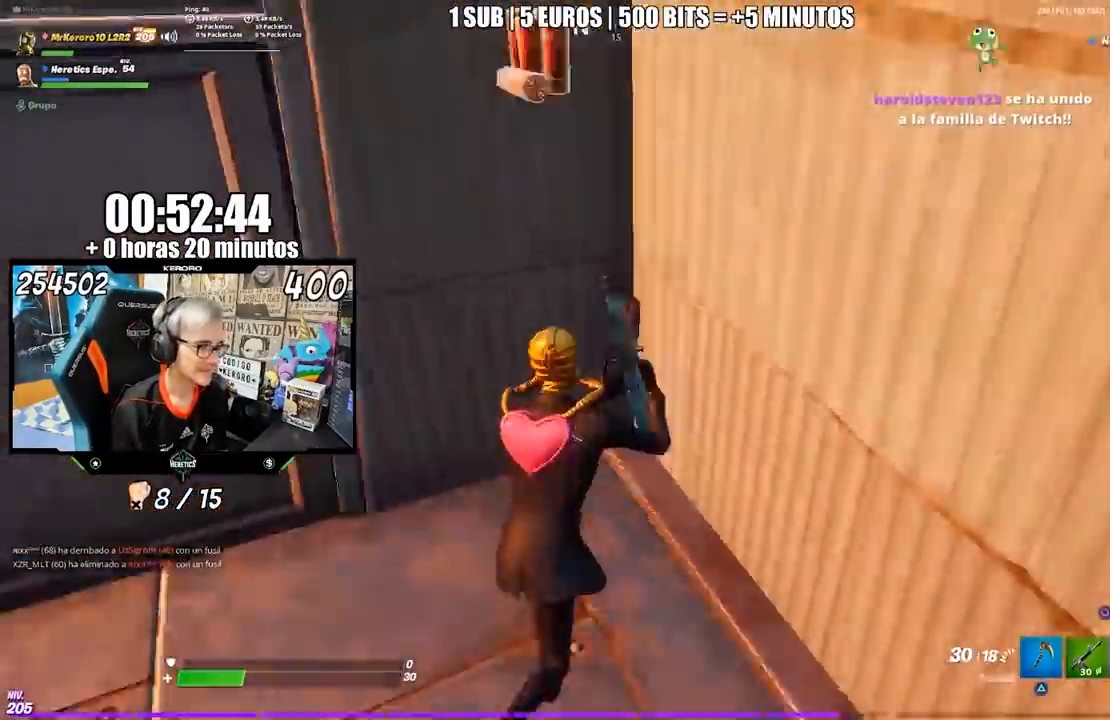
{"dt_ms": 500, "buttons": ["CROSS"], "left_stick": "up", "right_stick": "center", "events": [[83, "left_stick", "up-left"], [133, "R3", "down"], [267, "R3", "up"], [400, "right_stick", "center"], [417, "left_stick", "up"], [433, "CROSS", "down"]]}
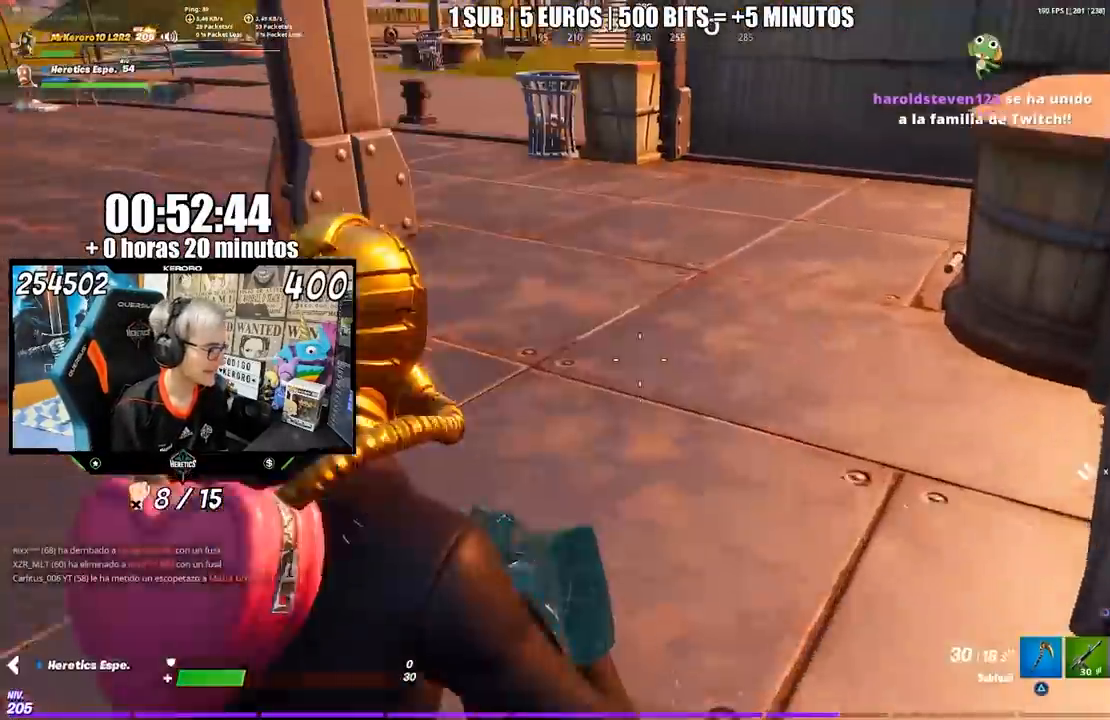
{"dt_ms": 500, "buttons": [], "left_stick": "up", "right_stick": "center", "events": [[33, "CROSS", "up"], [167, "CROSS", "down"], [200, "SQUARE", "down"], [283, "CROSS", "up"], [300, "SQUARE", "up"], [383, "SQUARE", "down"], [433, "SQUARE", "up"]]}
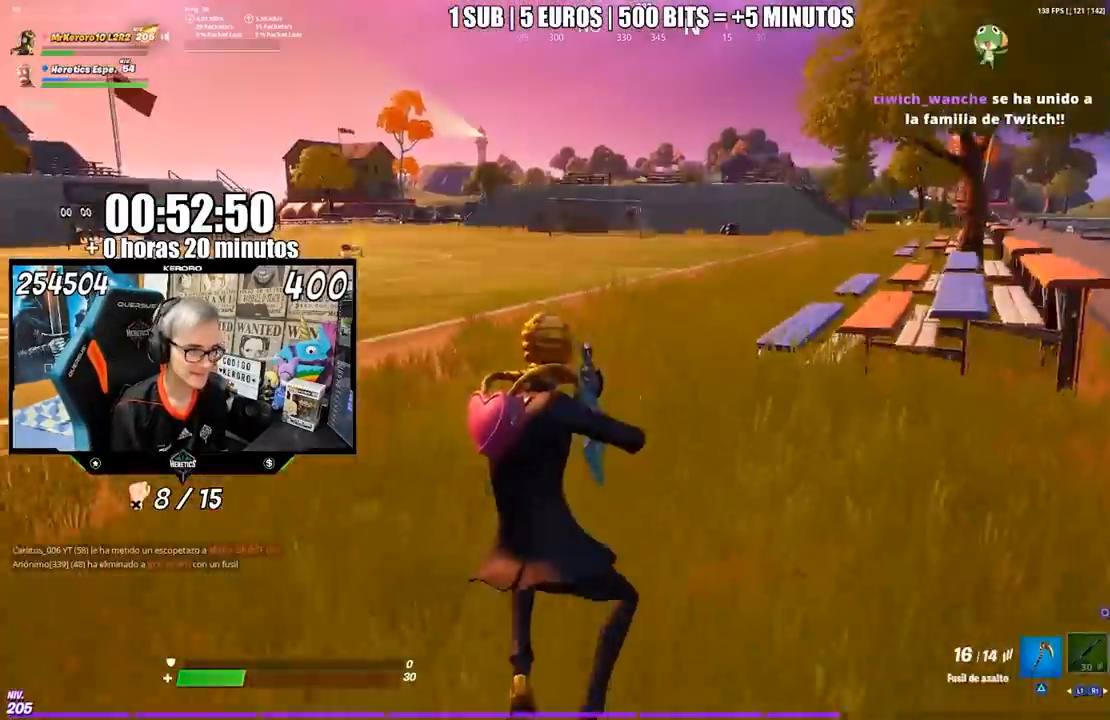
{"dt_ms": 500, "buttons": [], "left_stick": "up", "right_stick": "center", "events": []}
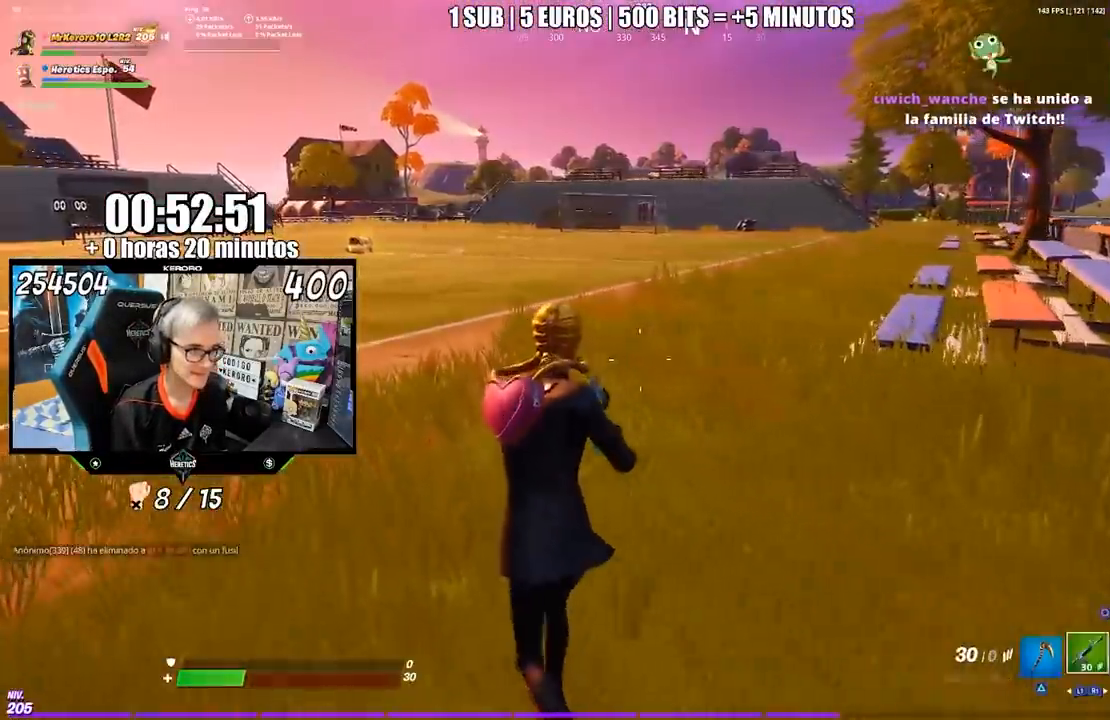
{"dt_ms": 500, "buttons": [], "left_stick": "up-right", "right_stick": "left", "events": [[117, "right_stick", "up-left"], [267, "left_stick", "up-right"], [283, "right_stick", "center"], [350, "CROSS", "down"], [417, "CROSS", "up"], [417, "right_stick", "left"]]}
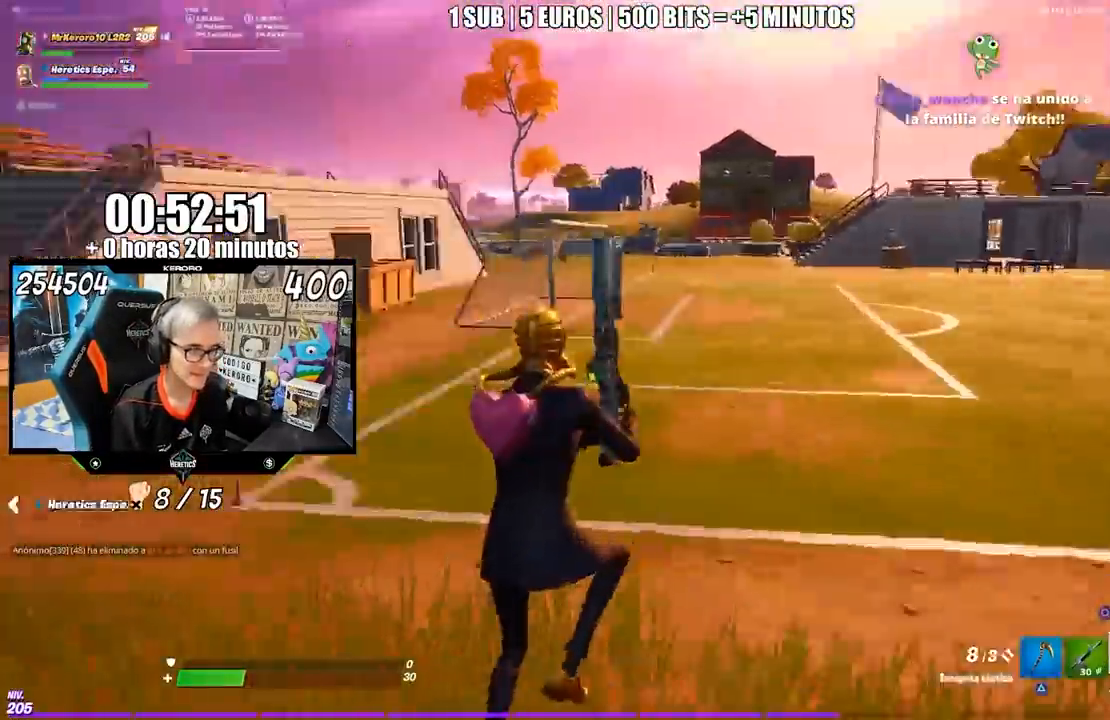
{"dt_ms": 500, "buttons": [], "left_stick": "up-right", "right_stick": "center", "events": [[17, "right_stick", "center"], [100, "SQUARE", "down"], [150, "SQUARE", "up"], [233, "SQUARE", "down"], [317, "SQUARE", "up"], [383, "SQUARE", "down"], [450, "SQUARE", "up"]]}
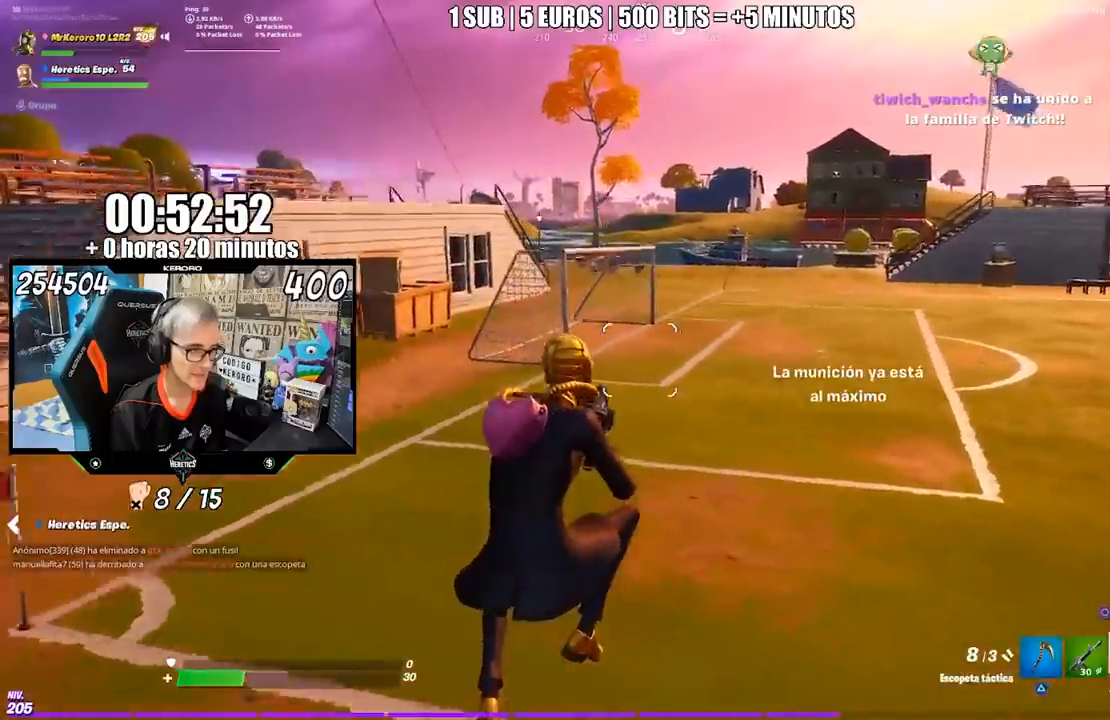
{"dt_ms": 500, "buttons": [], "left_stick": "up-right", "right_stick": "center", "events": [[183, "right_stick", "right"], [317, "right_stick", "center"], [383, "CROSS", "down"], [500, "CROSS", "up"]]}
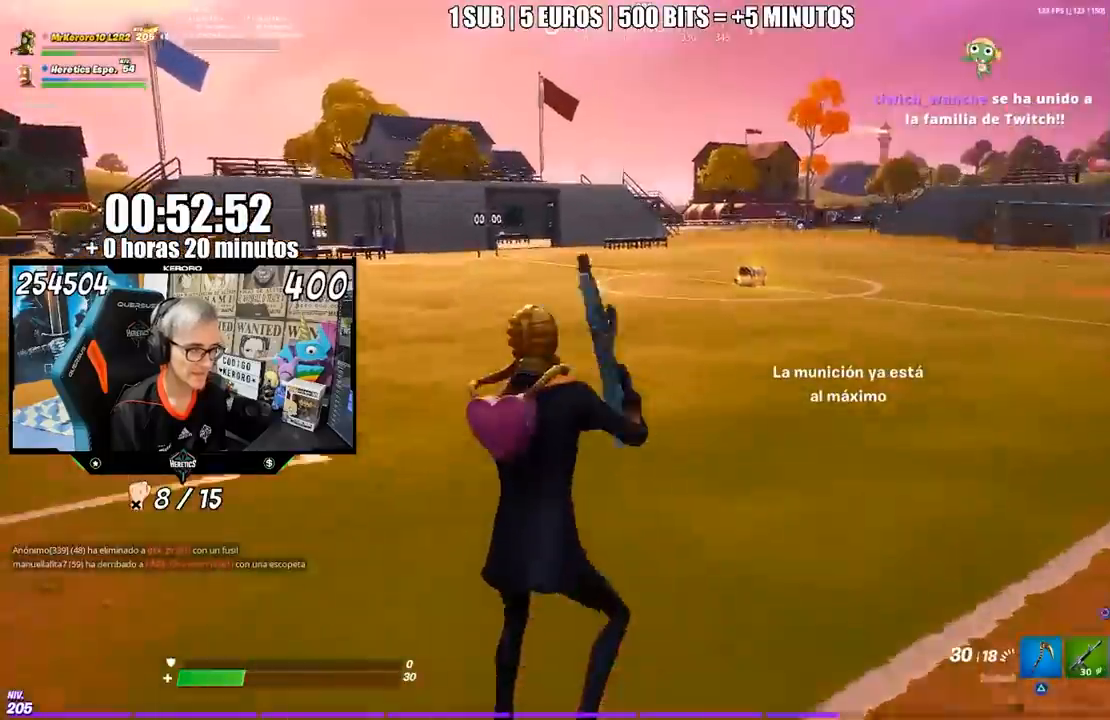
{"dt_ms": 500, "buttons": [], "left_stick": "up-right", "right_stick": "center", "events": [[133, "SQUARE", "down"], [200, "SQUARE", "up"], [267, "SQUARE", "down"], [367, "SQUARE", "up"], [417, "SQUARE", "down"], [483, "SQUARE", "up"]]}
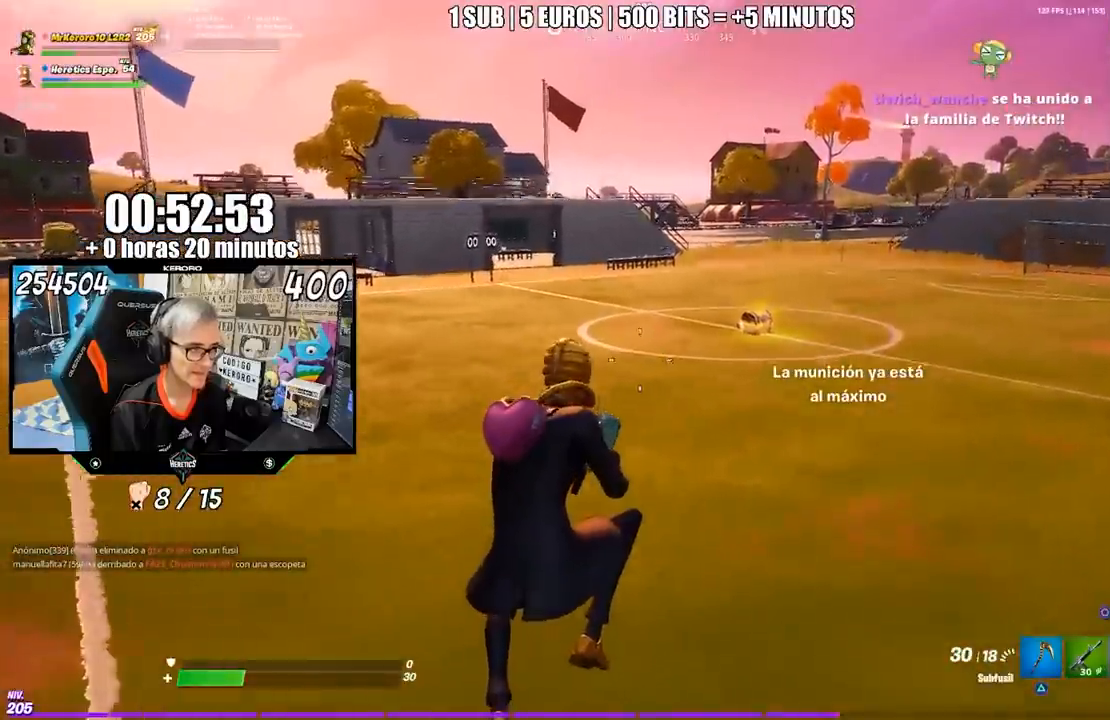
{"dt_ms": 500, "buttons": [], "left_stick": "up-left", "right_stick": "center", "events": [[317, "left_stick", "up"], [350, "right_stick", "right"], [467, "right_stick", "center"], [483, "left_stick", "up-left"]]}
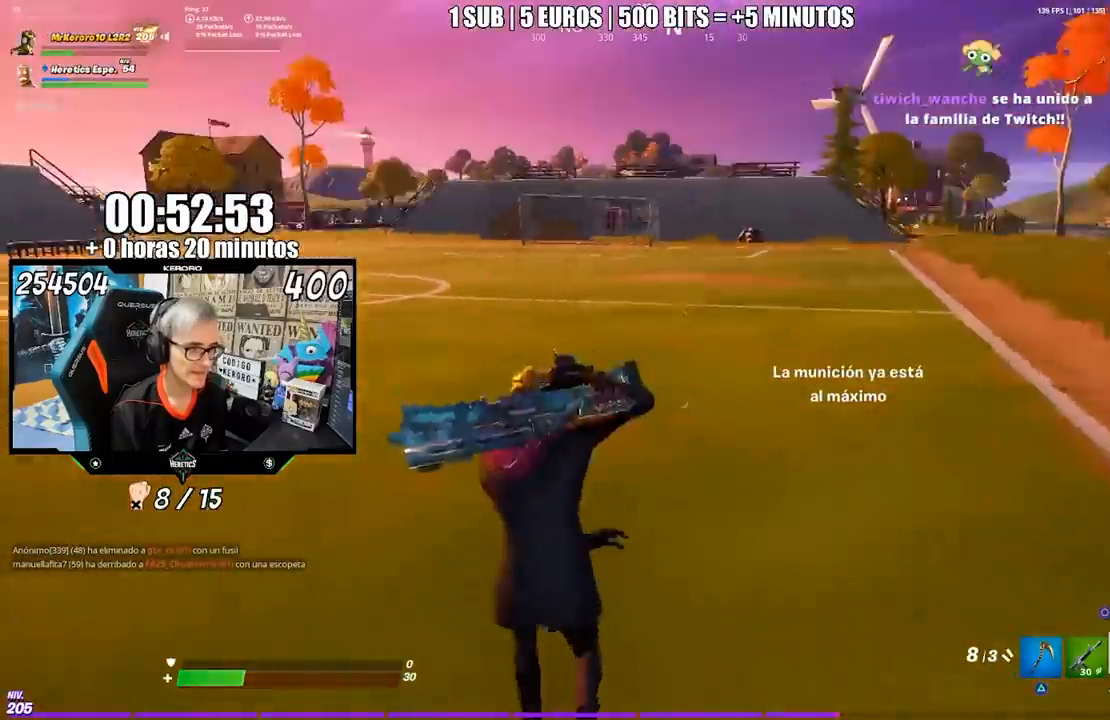
{"dt_ms": 500, "buttons": [], "left_stick": "up-left", "right_stick": "center", "events": [[17, "CROSS", "down"], [117, "CROSS", "up"], [217, "SQUARE", "down"], [300, "SQUARE", "up"], [400, "SQUARE", "down"], [467, "SQUARE", "up"]]}
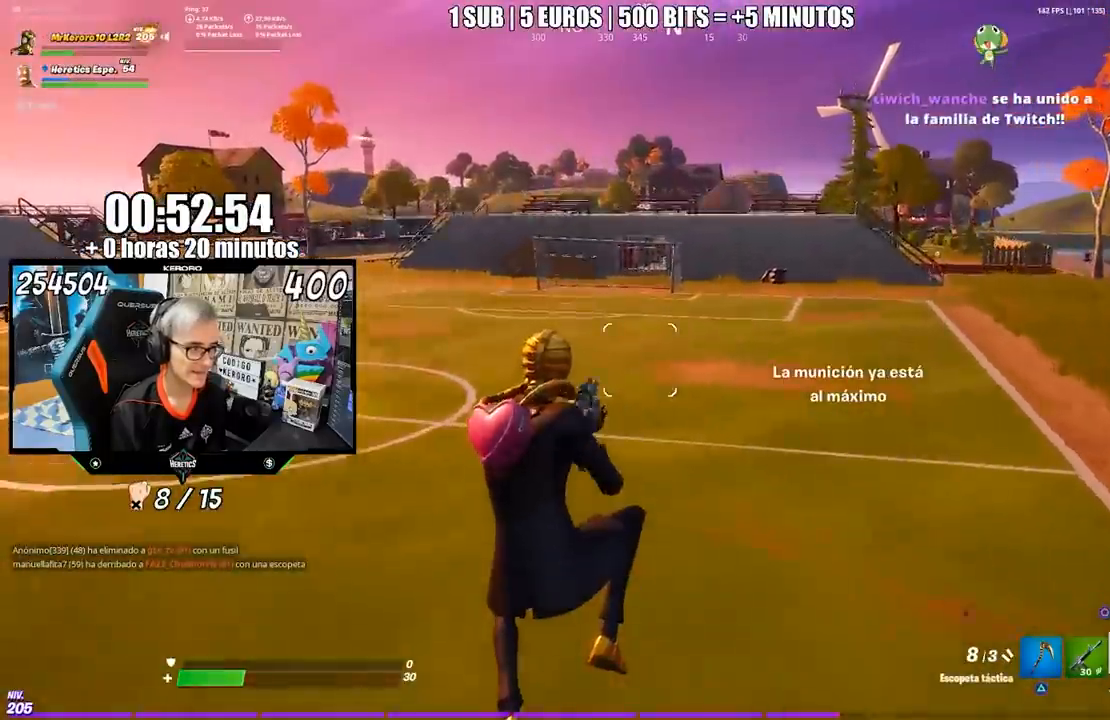
{"dt_ms": 1000, "buttons": [], "left_stick": "up-left", "right_stick": "center"}
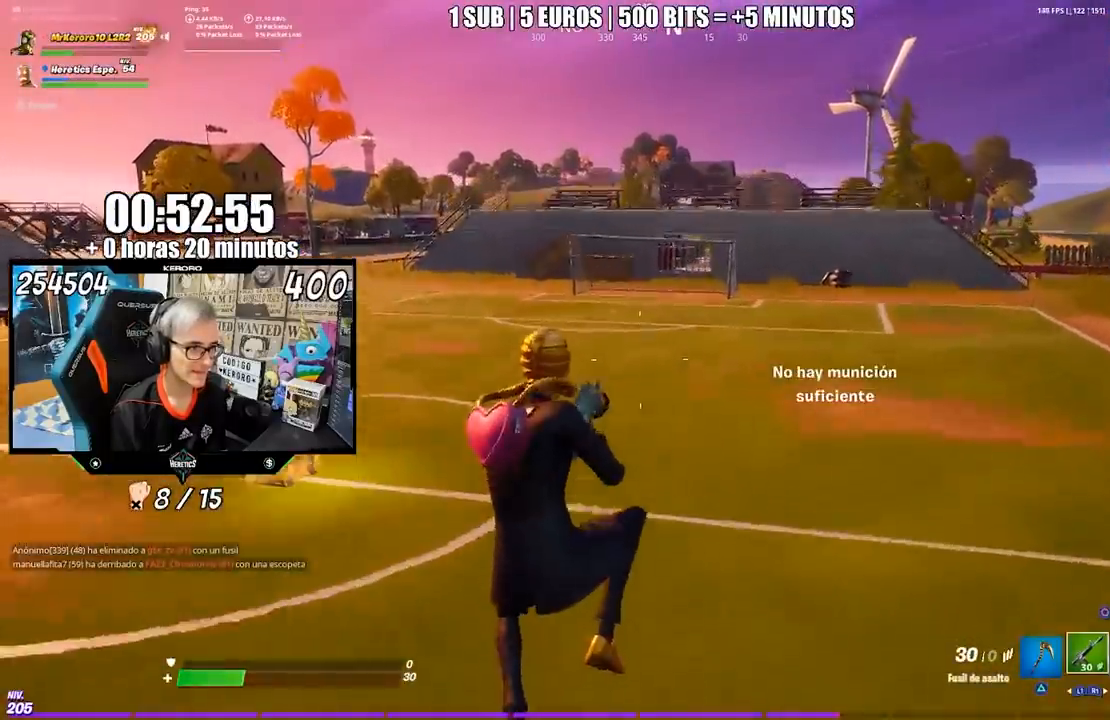
{"dt_ms": 500, "buttons": [], "left_stick": "up-left", "right_stick": "center", "events": [[50, "TRIANGLE", "down"], [117, "TRIANGLE", "up"], [283, "TRIANGLE", "down"], [350, "TRIANGLE", "up"], [417, "TRIANGLE", "down"], [483, "TRIANGLE", "up"]]}
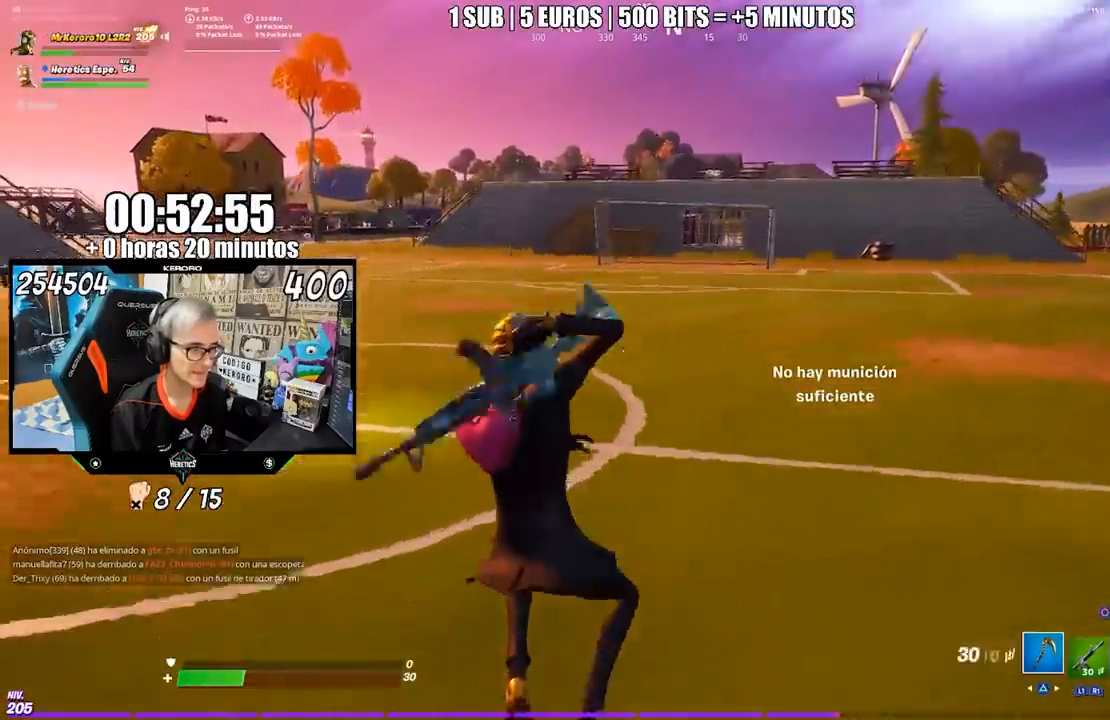
{"dt_ms": 500, "buttons": [], "left_stick": "up", "right_stick": "center", "events": [[83, "left_stick", "up"], [83, "right_stick", "left"], [217, "right_stick", "center"]]}
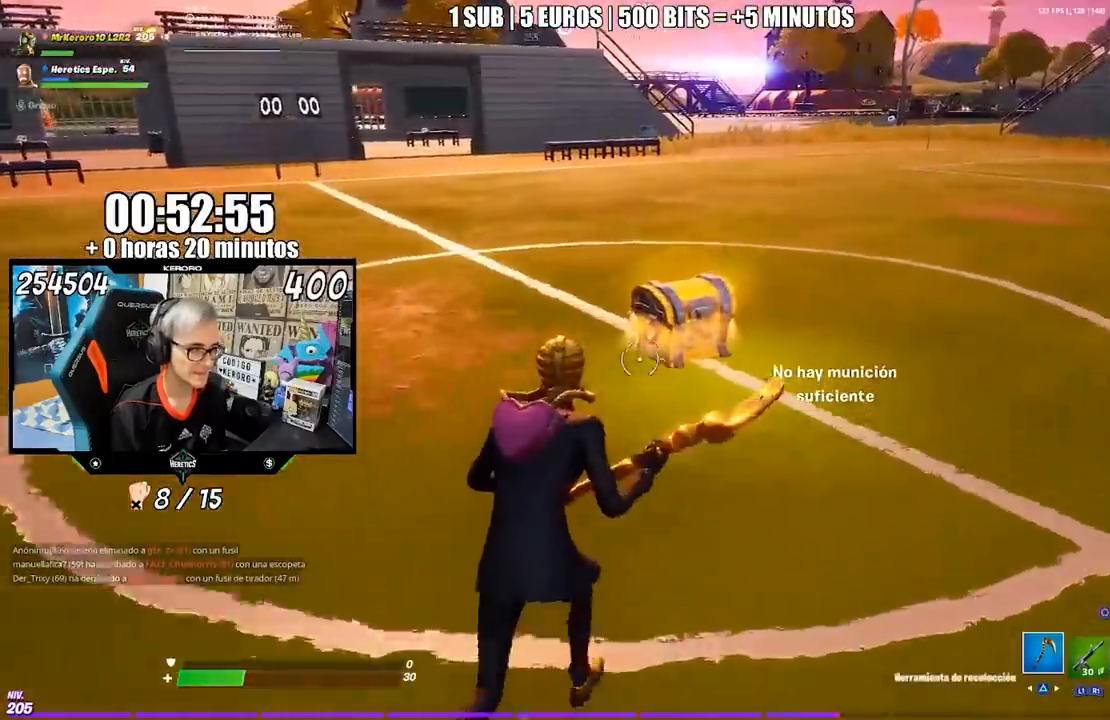
{"dt_ms": 500, "buttons": [], "left_stick": "center", "right_stick": "center", "events": [[183, "R3", "down"], [250, "R3", "up"], [383, "SQUARE", "down"], [467, "SQUARE", "up"], [483, "left_stick", "center"]]}
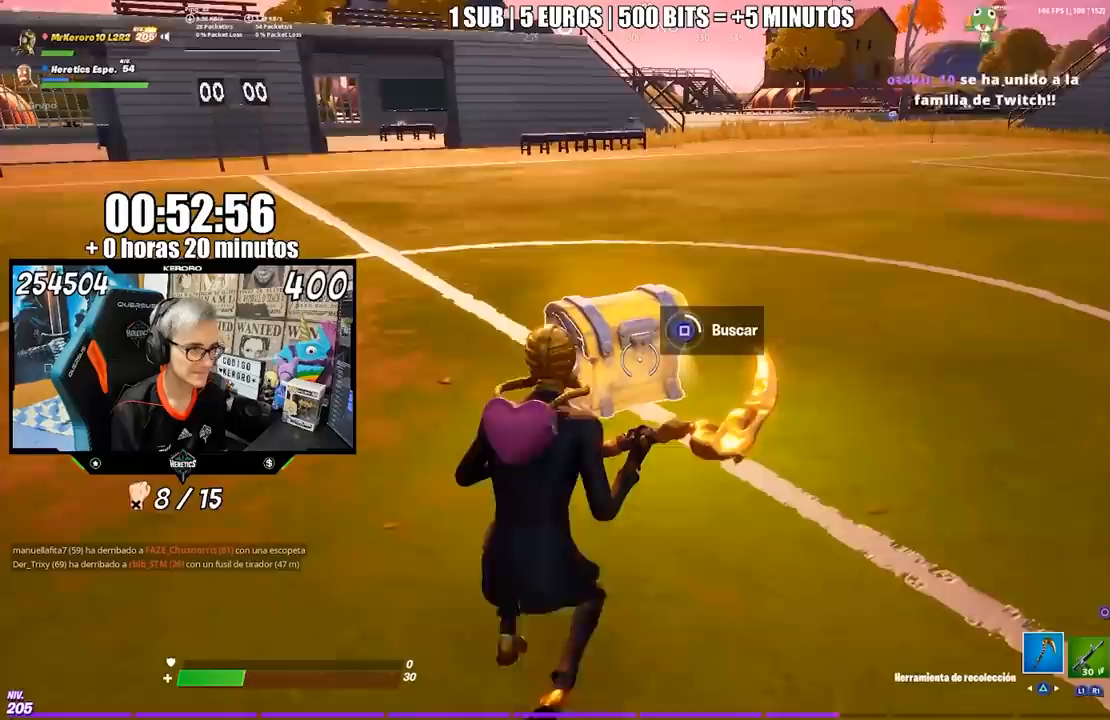
{"dt_ms": 500, "buttons": [], "left_stick": "center", "right_stick": "center", "events": [[17, "SQUARE", "down"], [100, "SQUARE", "up"], [183, "SQUARE", "down"], [267, "SQUARE", "up"], [333, "SQUARE", "down"], [383, "SQUARE", "up"]]}
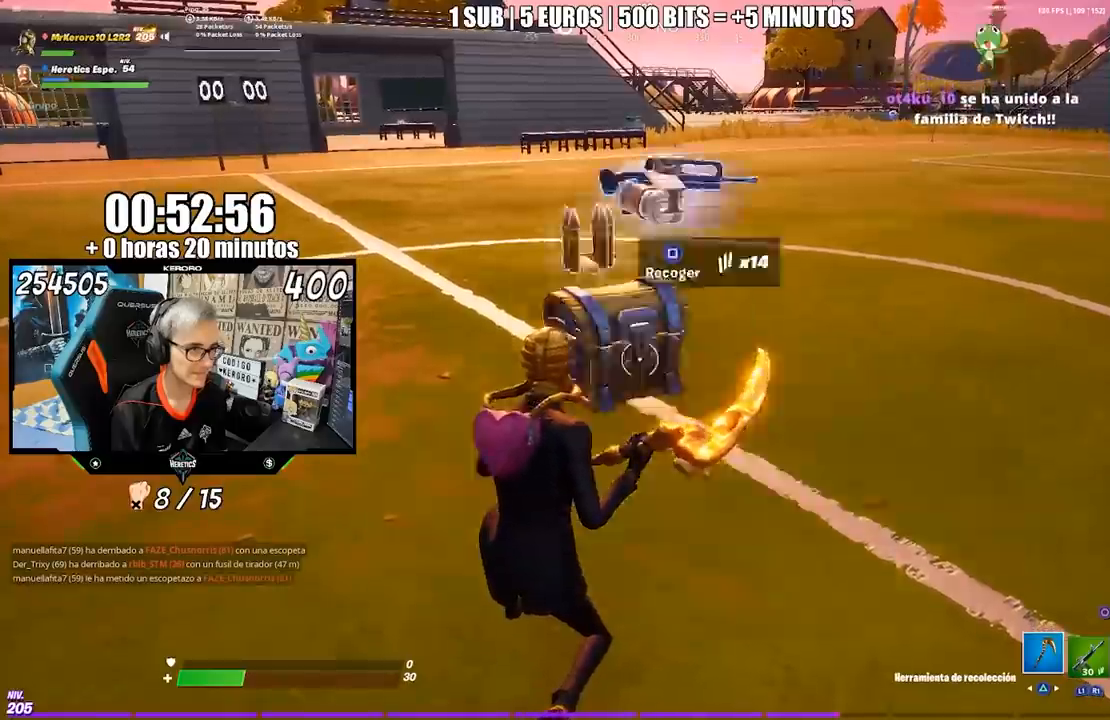
{"dt_ms": 500, "buttons": ["CROSS"], "left_stick": "up-left", "right_stick": "center", "events": [[17, "left_stick", "up-right"], [17, "right_stick", "right"], [83, "SQUARE", "down"], [83, "right_stick", "center"], [150, "SQUARE", "up"], [183, "left_stick", "up-left"], [217, "SQUARE", "down"], [283, "SQUARE", "up"], [350, "SQUARE", "down"], [417, "SQUARE", "up"], [483, "CROSS", "down"]]}
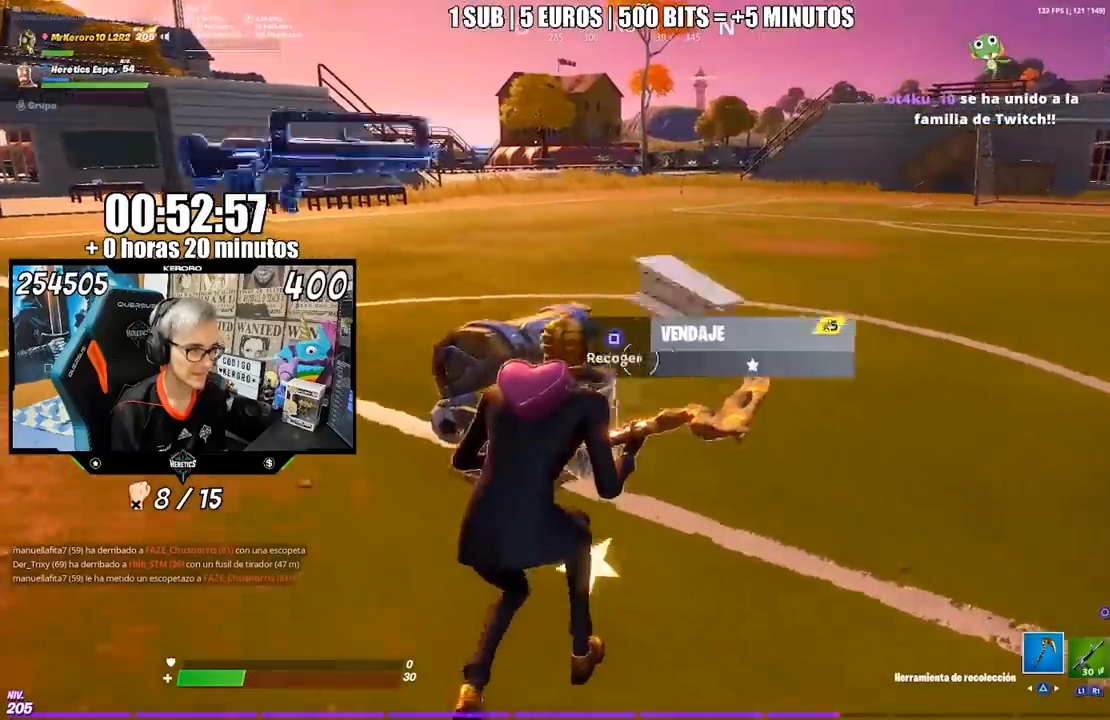
{"dt_ms": 500, "buttons": [], "left_stick": "right", "right_stick": "center", "events": [[83, "CROSS", "up"], [117, "left_stick", "right"], [183, "R3", "down"], [183, "right_stick", "right"], [317, "R3", "up"], [317, "right_stick", "center"], [450, "CROSS", "down"], [483, "CROSS", "up"]]}
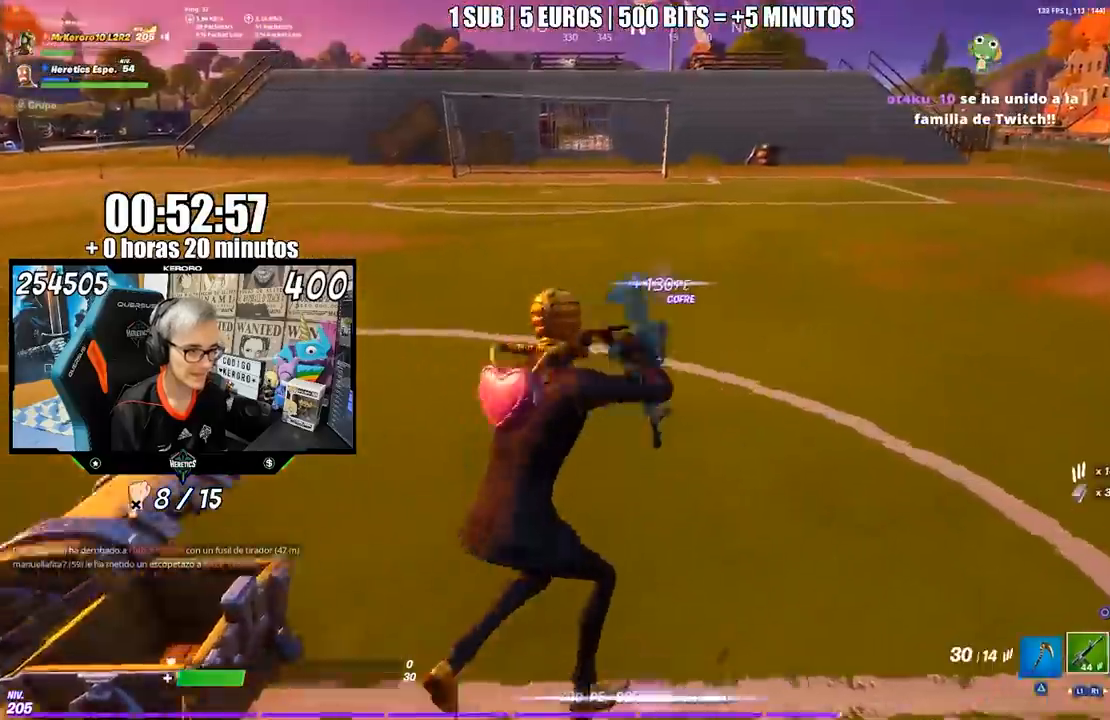
{"dt_ms": 500, "buttons": [], "left_stick": "left", "right_stick": "center", "events": [[17, "right_stick", "down-left"], [83, "R3", "down"], [233, "R3", "up"], [233, "left_stick", "down"], [233, "right_stick", "left"], [317, "left_stick", "left"], [450, "right_stick", "center"]]}
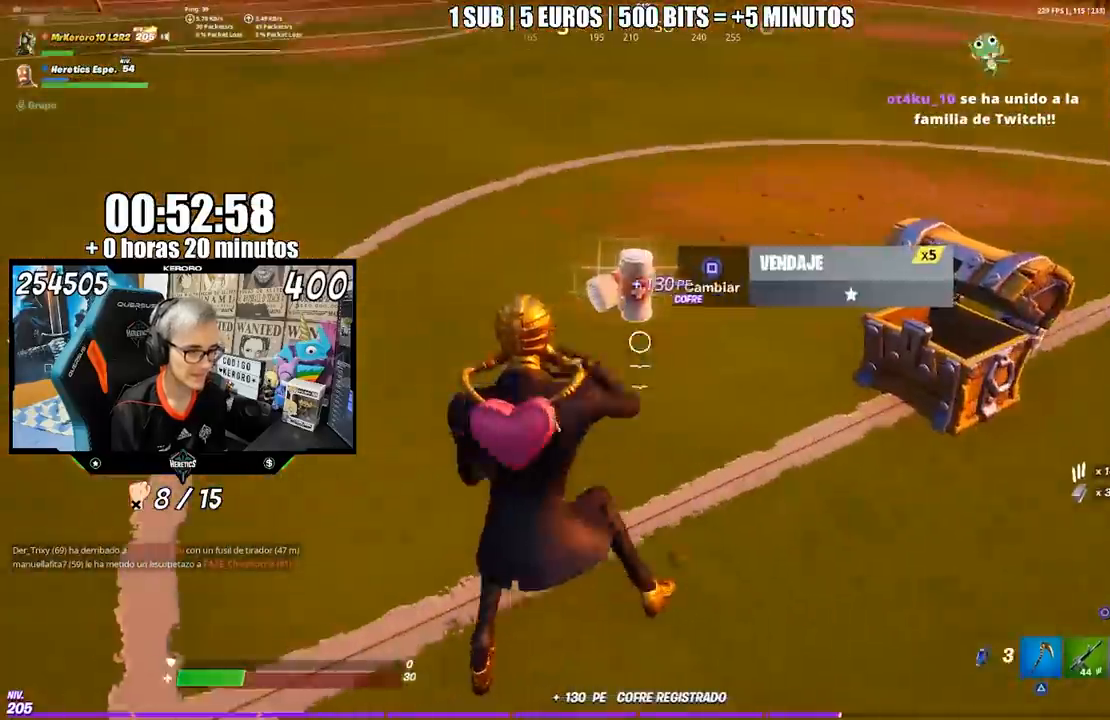
{"dt_ms": 500, "buttons": [], "left_stick": "up", "right_stick": "center", "events": [[167, "SQUARE", "down"], [167, "left_stick", "up"], [250, "SQUARE", "up"], [350, "CROSS", "down"], [350, "right_stick", "up"], [417, "right_stick", "center"], [483, "CROSS", "up"]]}
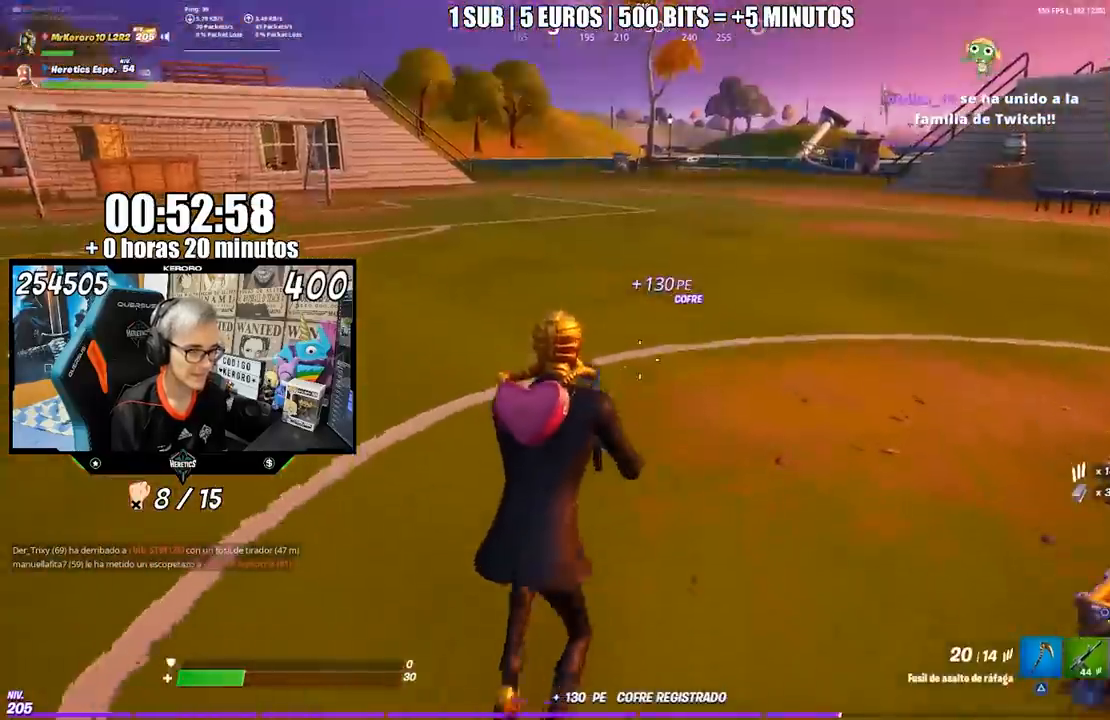
{"dt_ms": 500, "buttons": [], "left_stick": "up-right", "right_stick": "down-right", "events": [[17, "left_stick", "up-right"], [83, "R3", "down"], [83, "right_stick", "up-right"], [150, "R3", "up"], [183, "right_stick", "center"], [283, "CROSS", "down"], [383, "CROSS", "up"], [467, "right_stick", "down-right"]]}
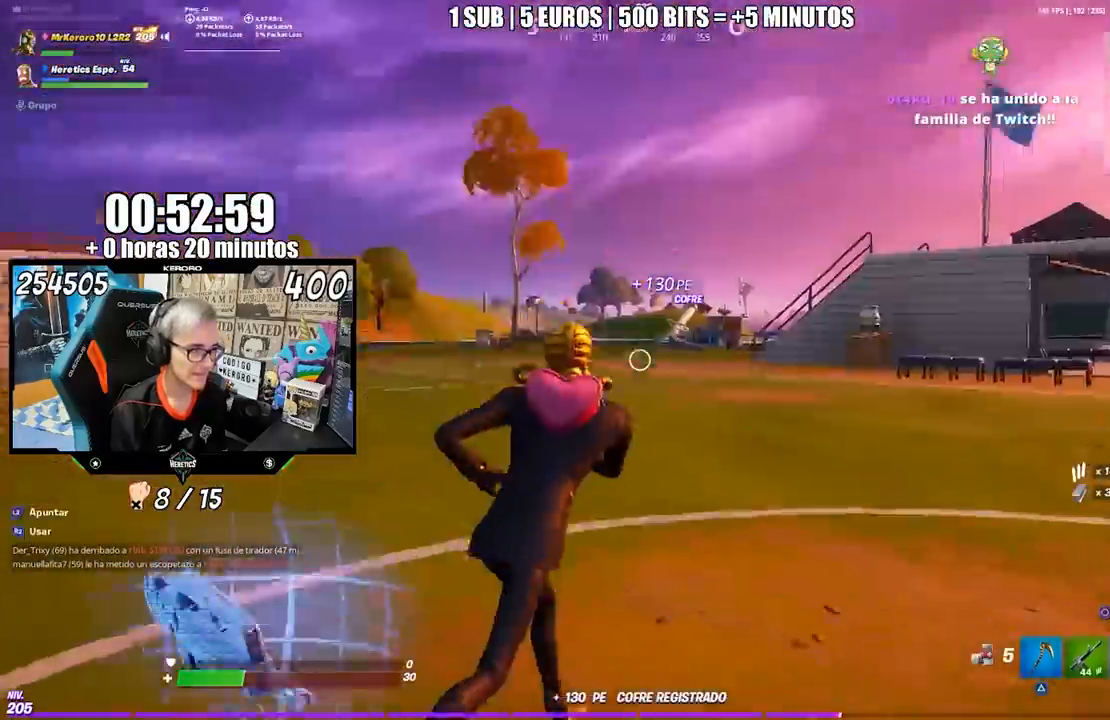
{"dt_ms": 500, "buttons": [], "left_stick": "center", "right_stick": "center", "events": [[117, "right_stick", "center"], [217, "left_stick", "center"], [383, "R3", "down"], [450, "R3", "up"]]}
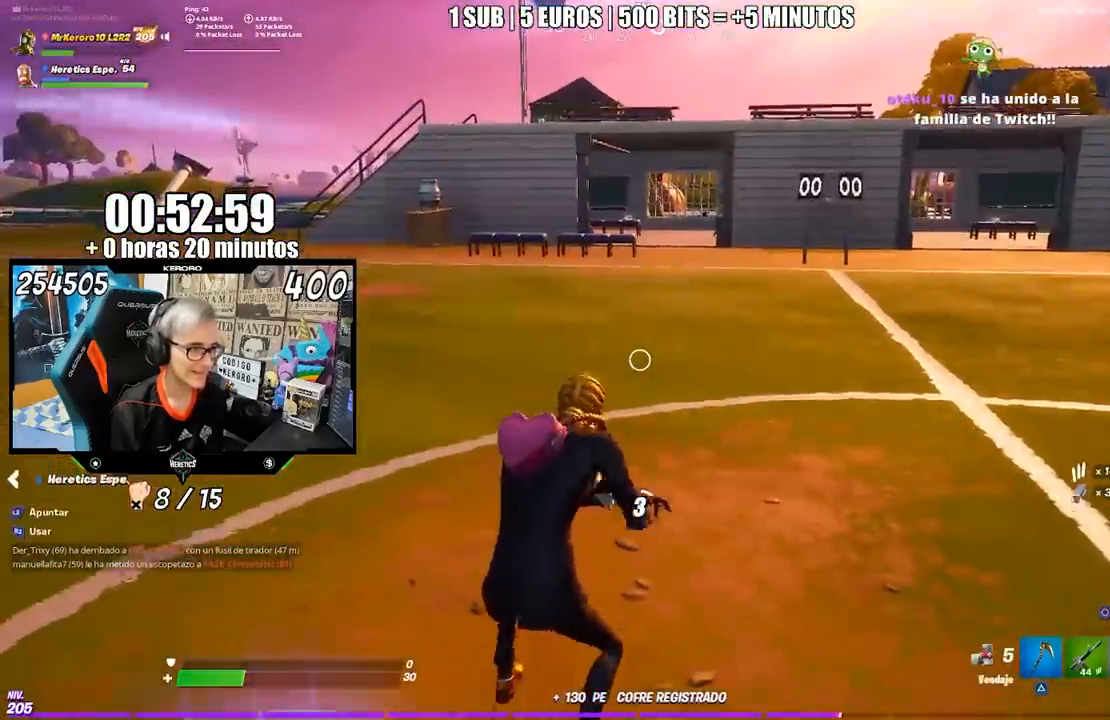
{"dt_ms": 500, "buttons": [], "left_stick": "center", "right_stick": "center", "events": [[17, "R3", "down"], [83, "R3", "up"], [250, "R3", "down"], [350, "R3", "up"]]}
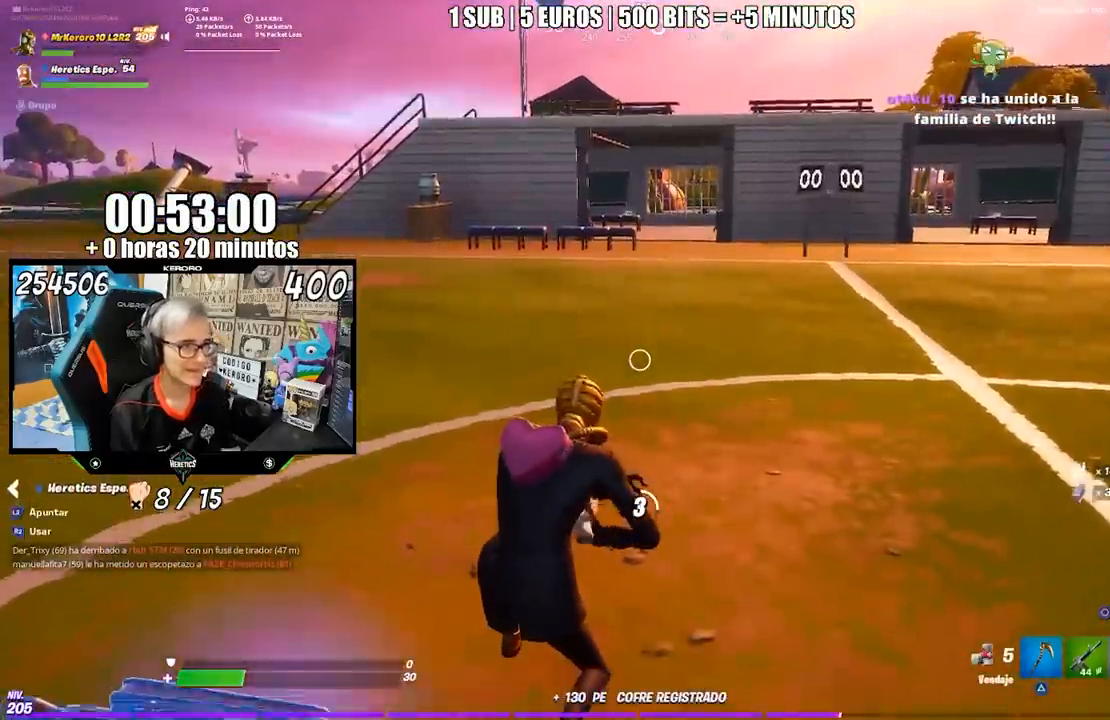
{"dt_ms": 500, "buttons": [], "left_stick": "center", "right_stick": "center", "events": []}
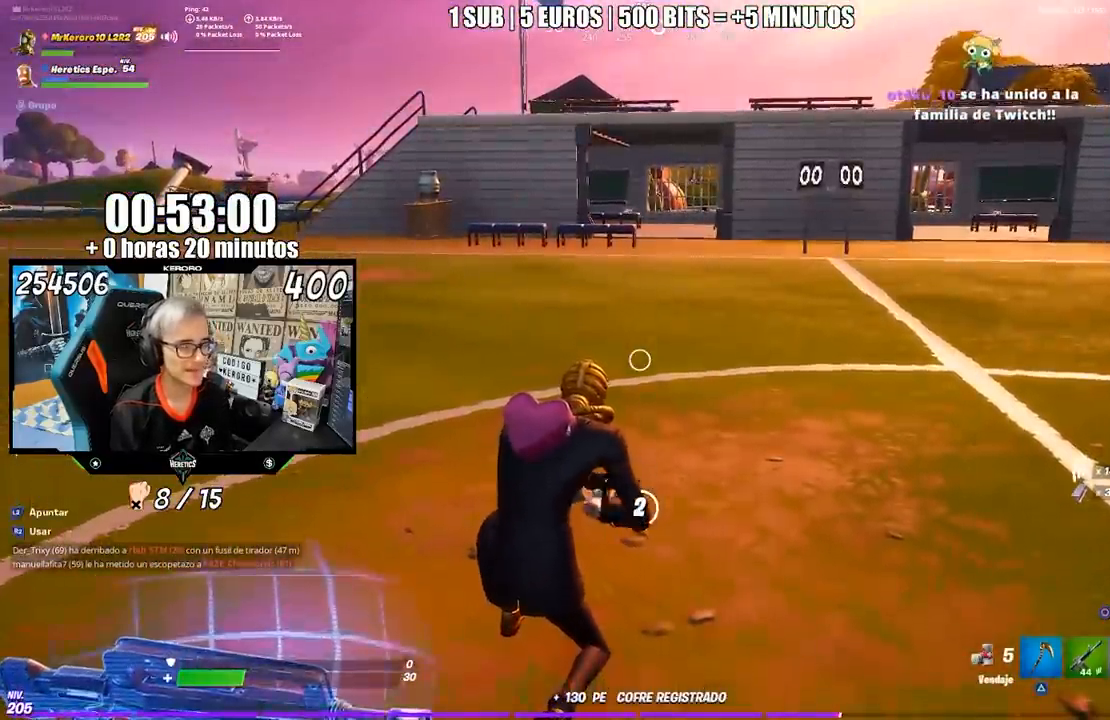
{"dt_ms": 500, "buttons": [], "left_stick": "center", "right_stick": "center", "events": [[250, "R3", "down"], [350, "R3", "up"]]}
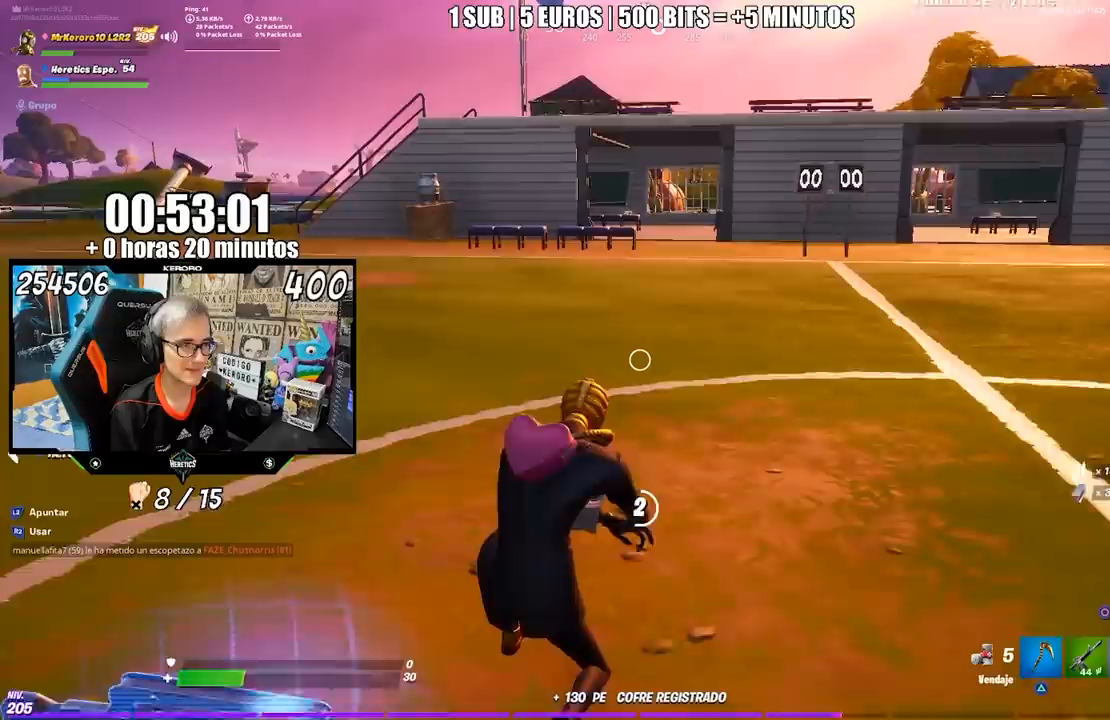
{"dt_ms": 500, "buttons": [], "left_stick": "center", "right_stick": "left", "events": [[350, "right_stick", "left"]]}
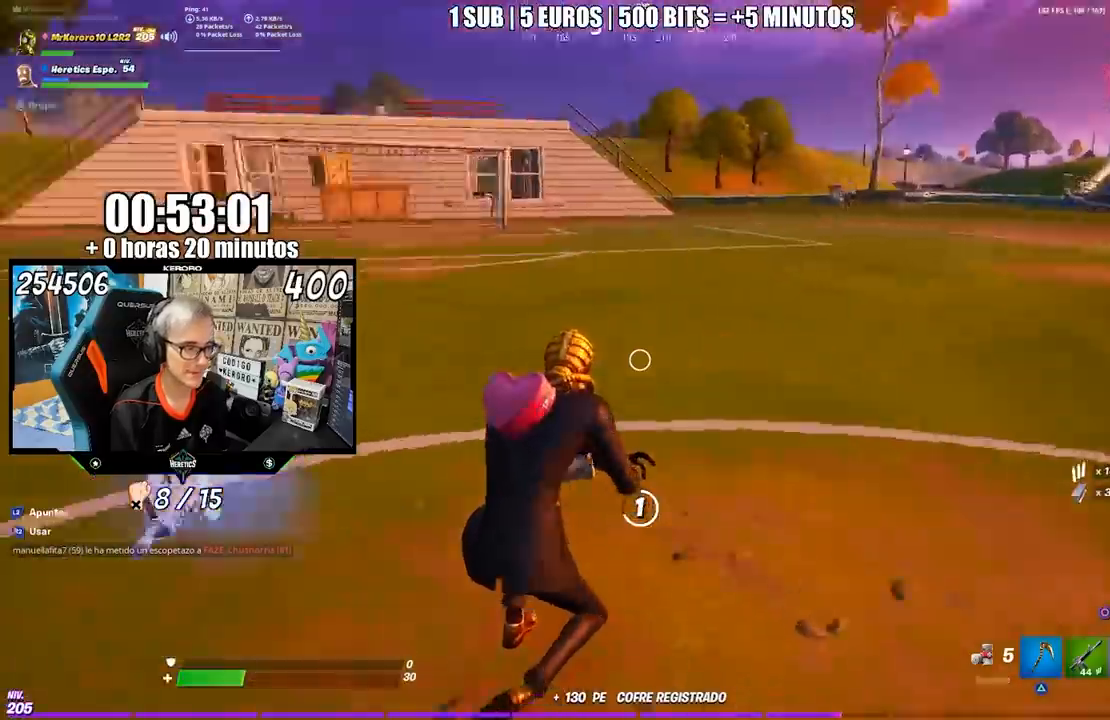
{"dt_ms": 500, "buttons": [], "left_stick": "center", "right_stick": "center", "events": [[383, "right_stick", "center"]]}
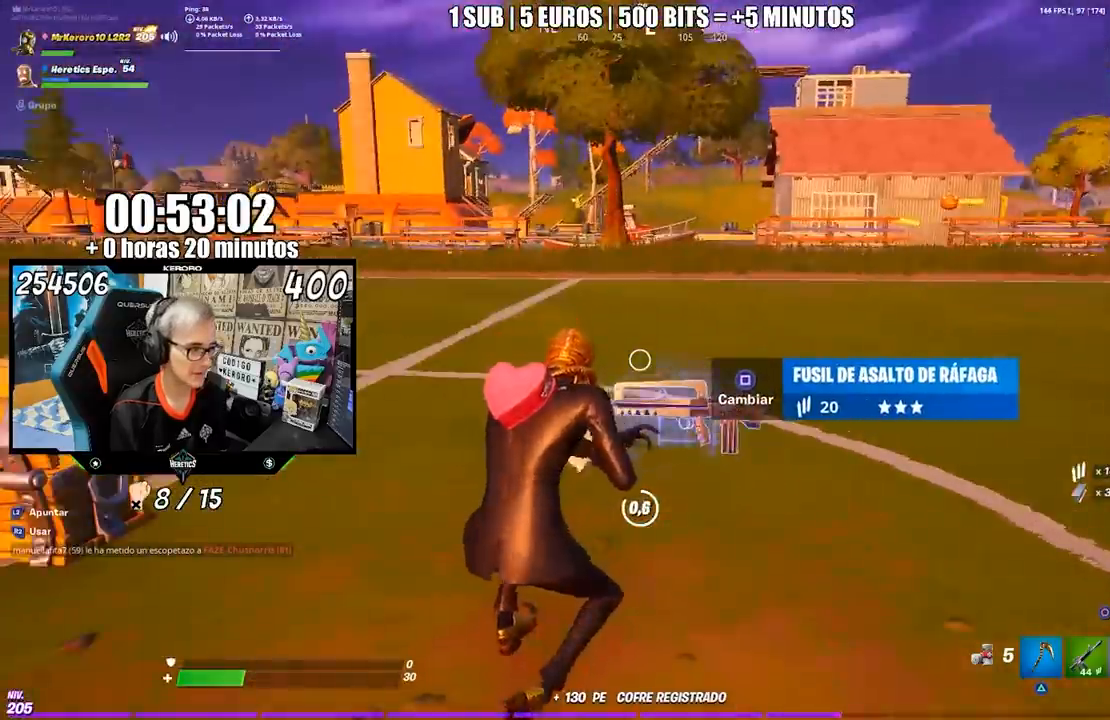
{"dt_ms": 500, "buttons": [], "left_stick": "center", "right_stick": "center", "events": []}
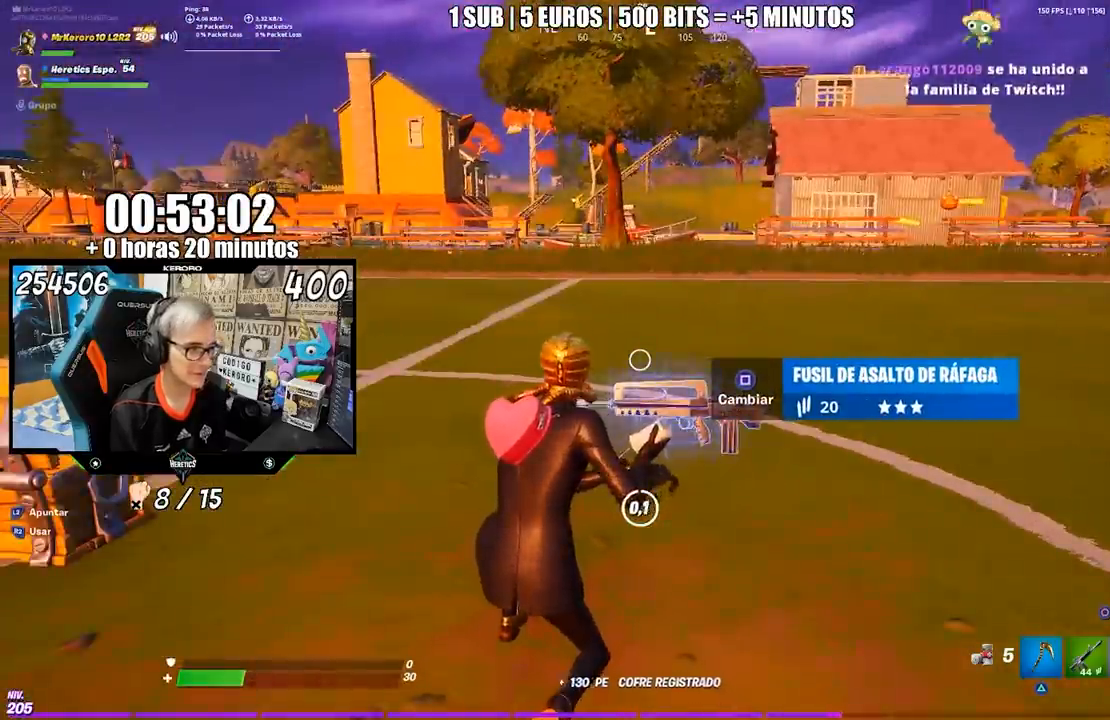
{"dt_ms": 500, "buttons": [], "left_stick": "center", "right_stick": "center", "events": []}
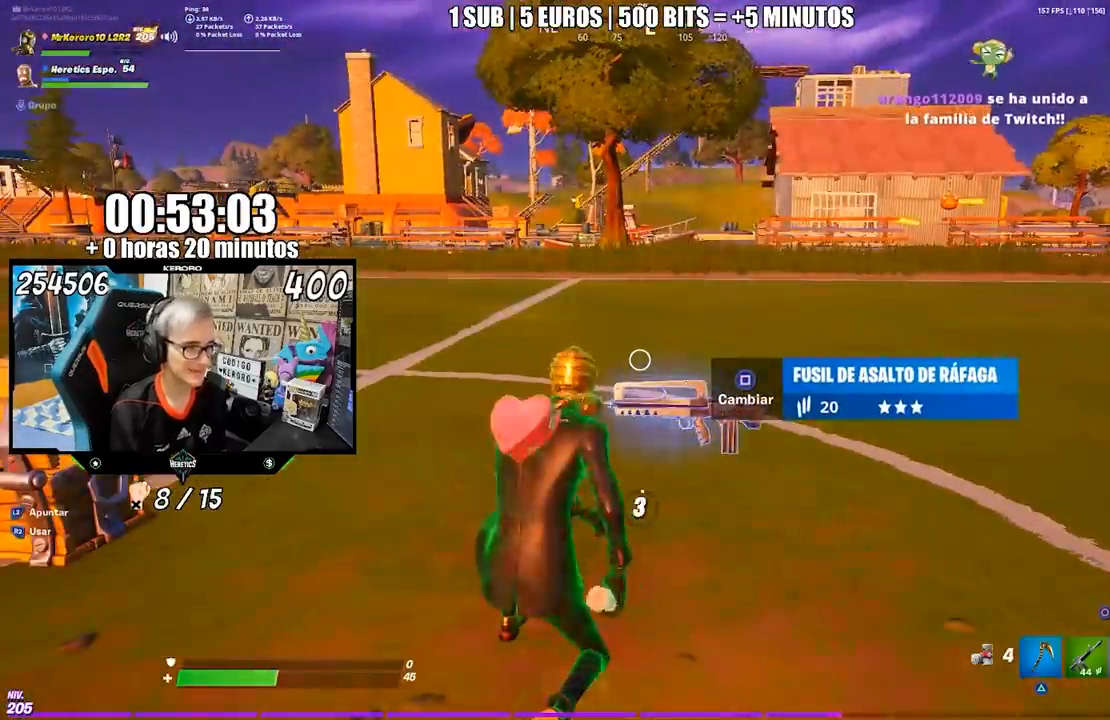
{"dt_ms": 500, "buttons": [], "left_stick": "center", "right_stick": "center", "events": []}
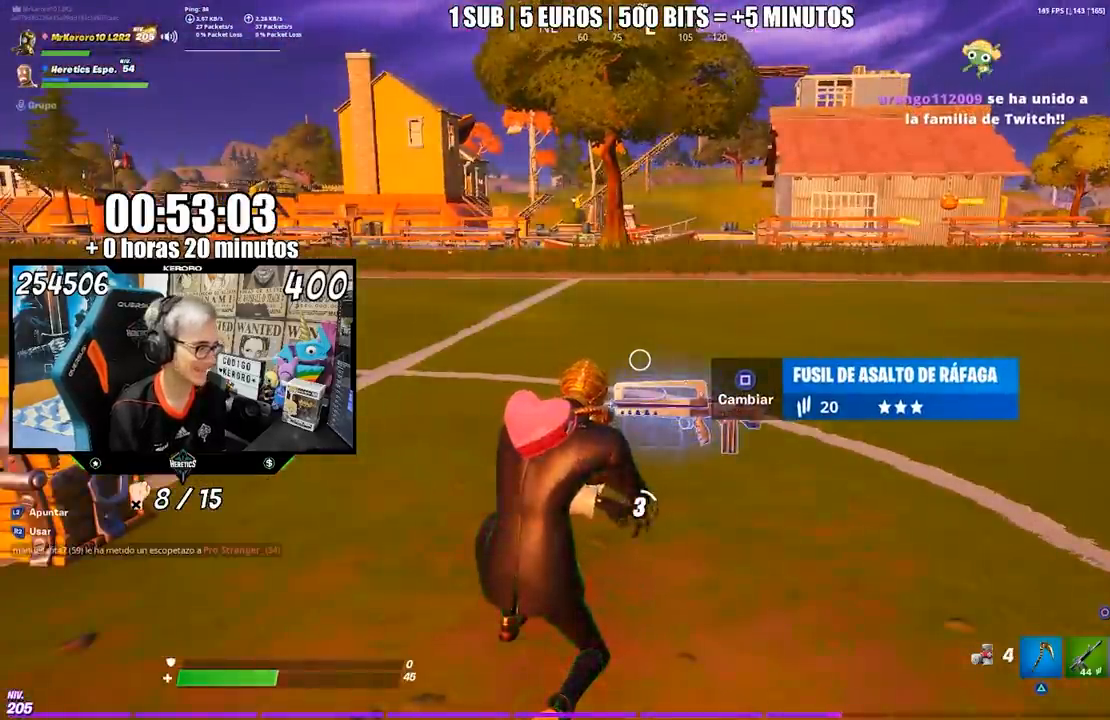
{"dt_ms": 500, "buttons": [], "left_stick": "up", "right_stick": "center", "events": [[67, "left_stick", "up"], [383, "CROSS", "down"], [483, "CROSS", "up"]]}
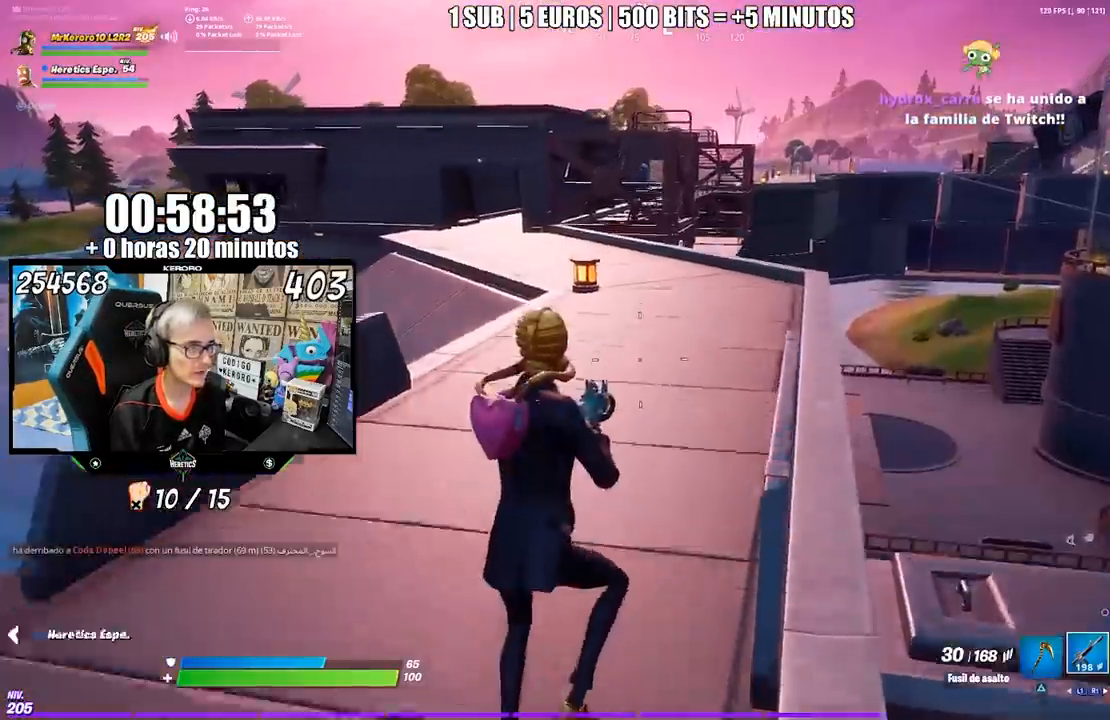
{"dt_ms": 500, "buttons": [], "left_stick": "up", "right_stick": "center", "events": []}